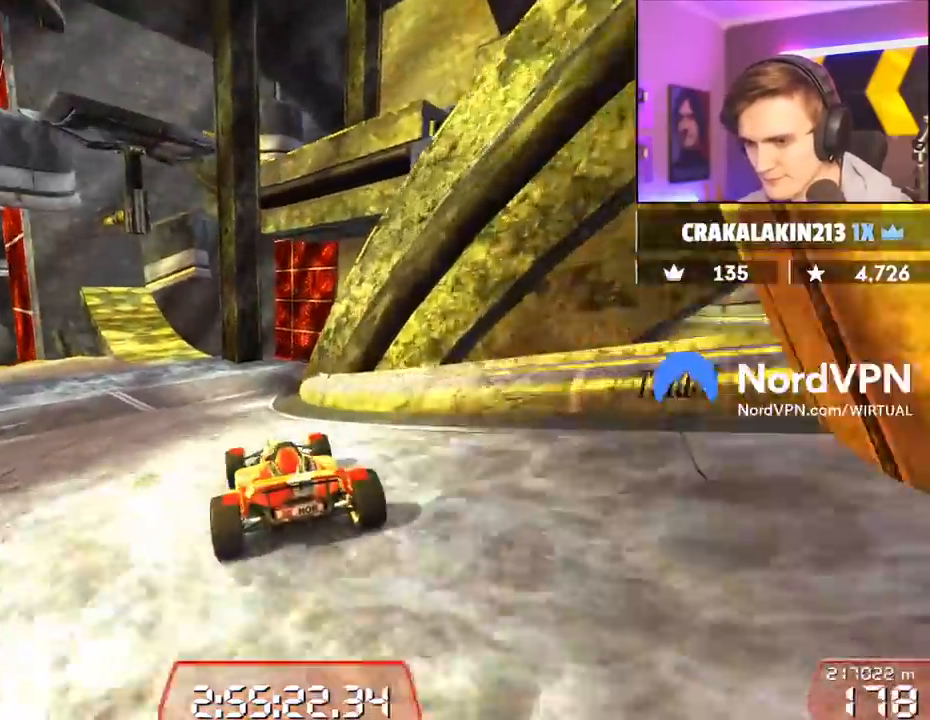
Gameplay with keyboard; each line is a JSON object with the keys held at the frame after it. "events" lists presses ("down") and releases ("up") of "brake", "down", "left", "right" and "up" between this image and that frame as [ms after this image, input, new state], when the widget could be followed in between. No other keys are recorded. Mouse input is not recorded. Key names are as the overlay labels them; some are game actions (e.g. jump) rather than physical keys.
{"keys": ["left", "up"], "events": [[67, "left", "down"], [250, "left", "up"], [400, "left", "down"]]}
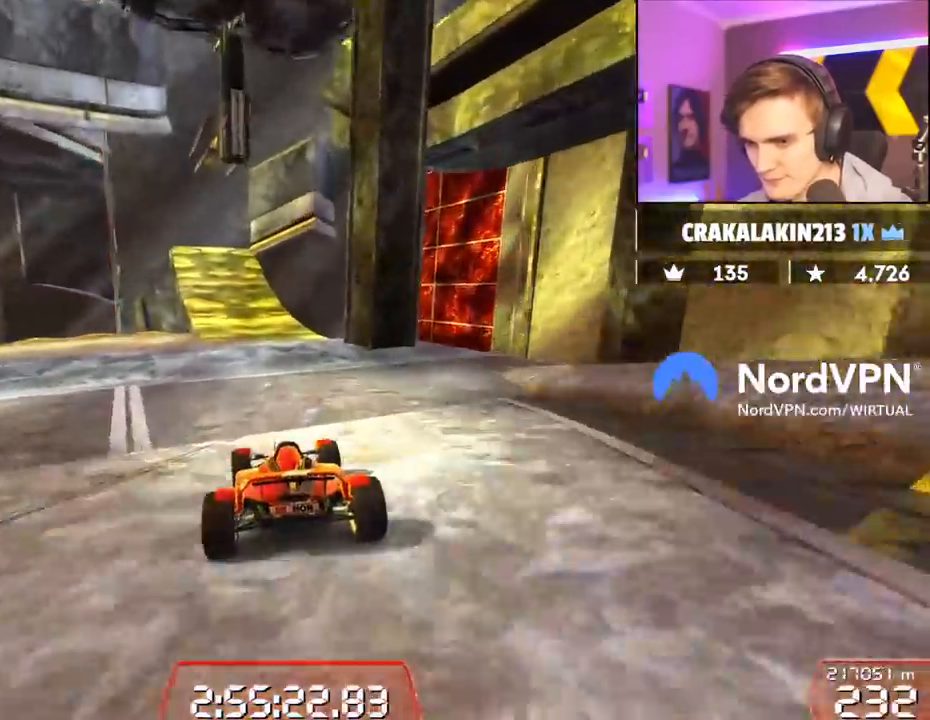
{"keys": ["up"], "events": [[34, "left", "up"], [134, "left", "down"], [217, "left", "up"]]}
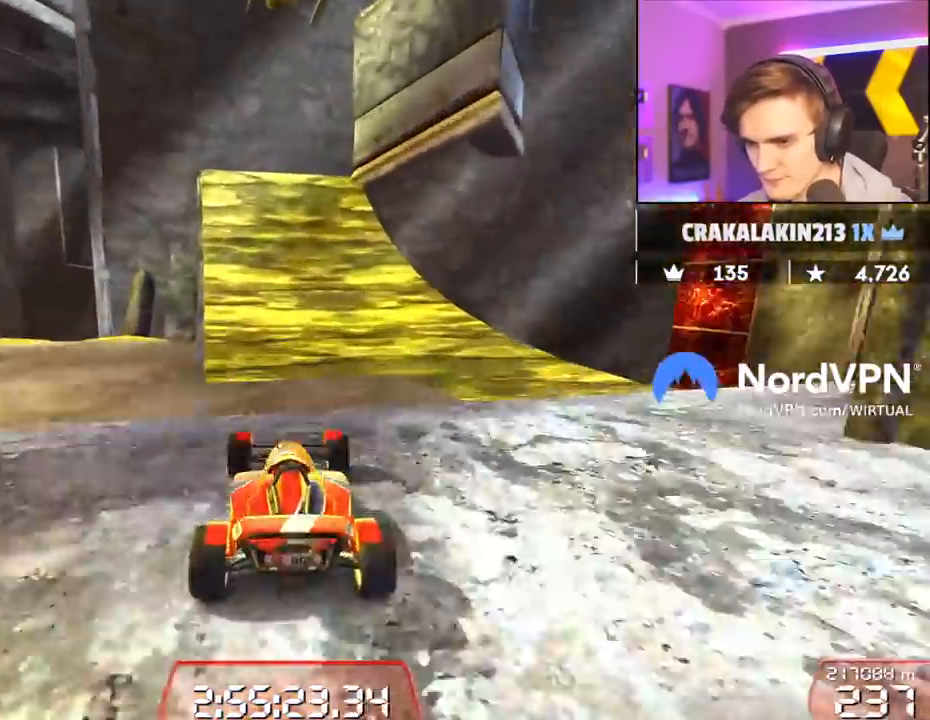
{"keys": ["up"], "events": [[284, "right", "down"], [384, "right", "up"]]}
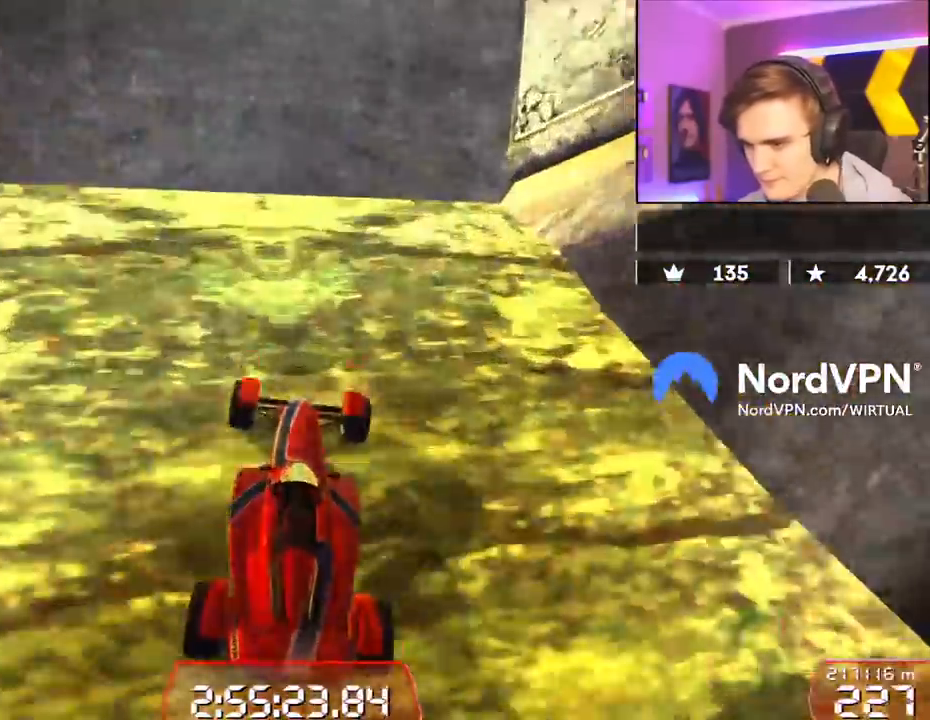
{"keys": ["up"], "events": []}
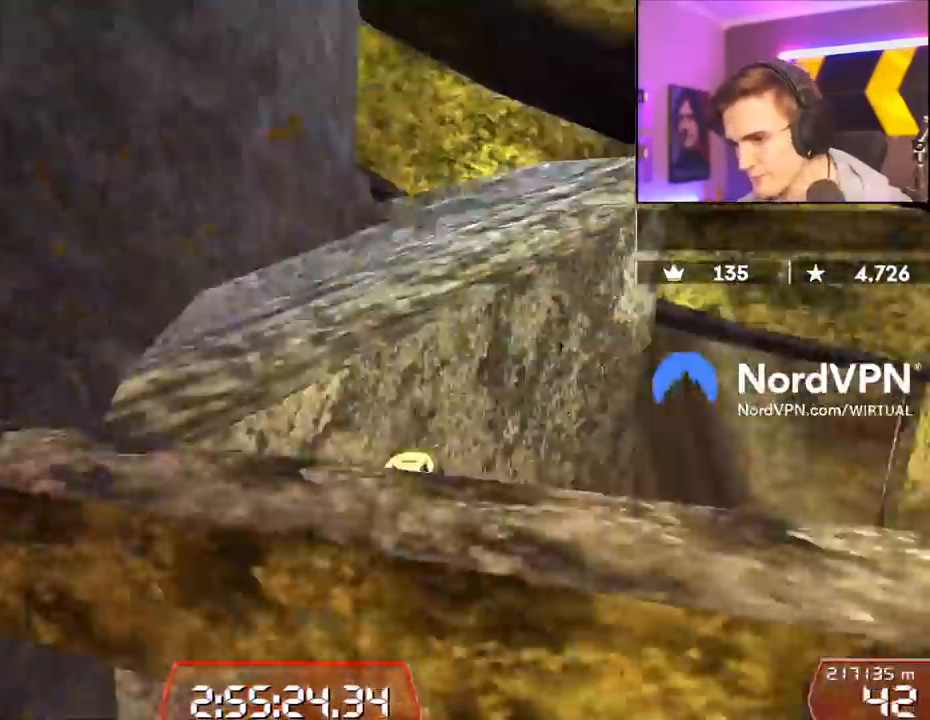
{"keys": ["left", "up"], "events": [[367, "left", "down"]]}
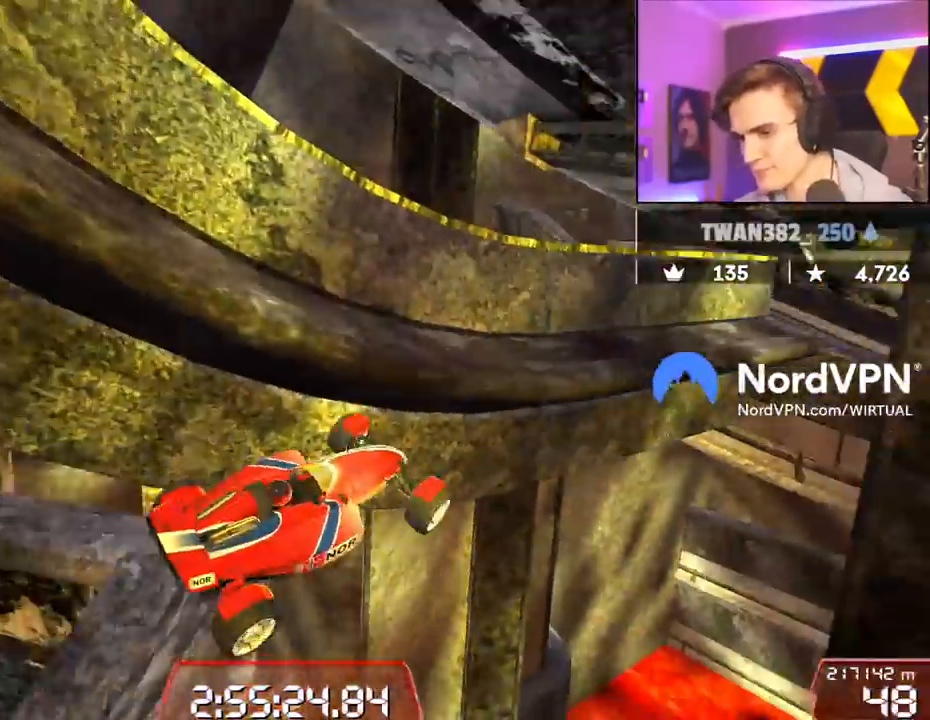
{"keys": ["left", "up"], "events": []}
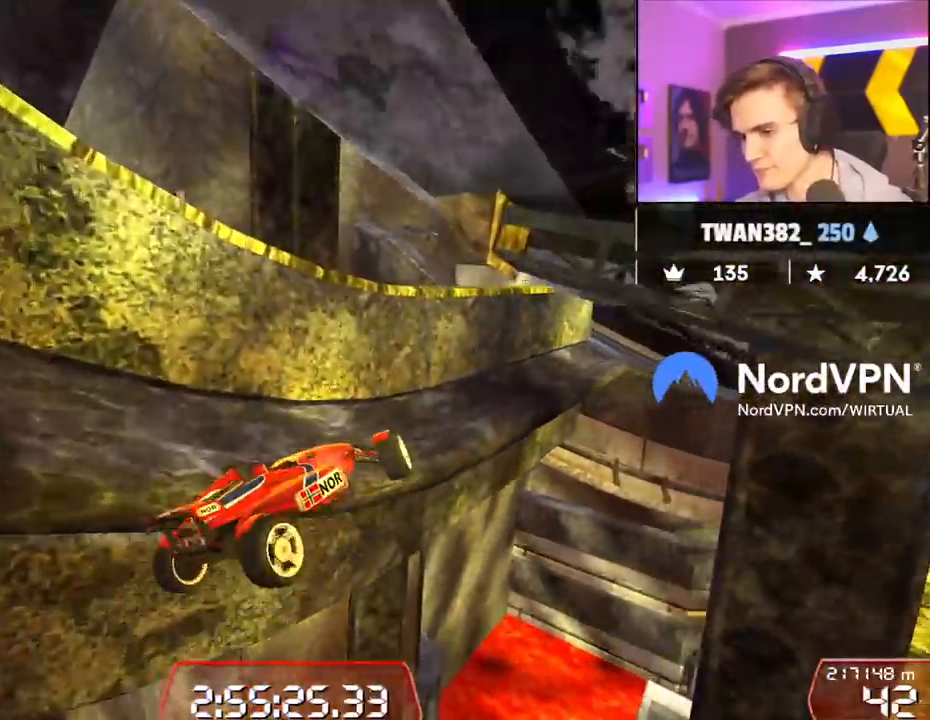
{"keys": ["up"], "events": [[67, "down", "down"], [300, "down", "up"], [350, "left", "up"]]}
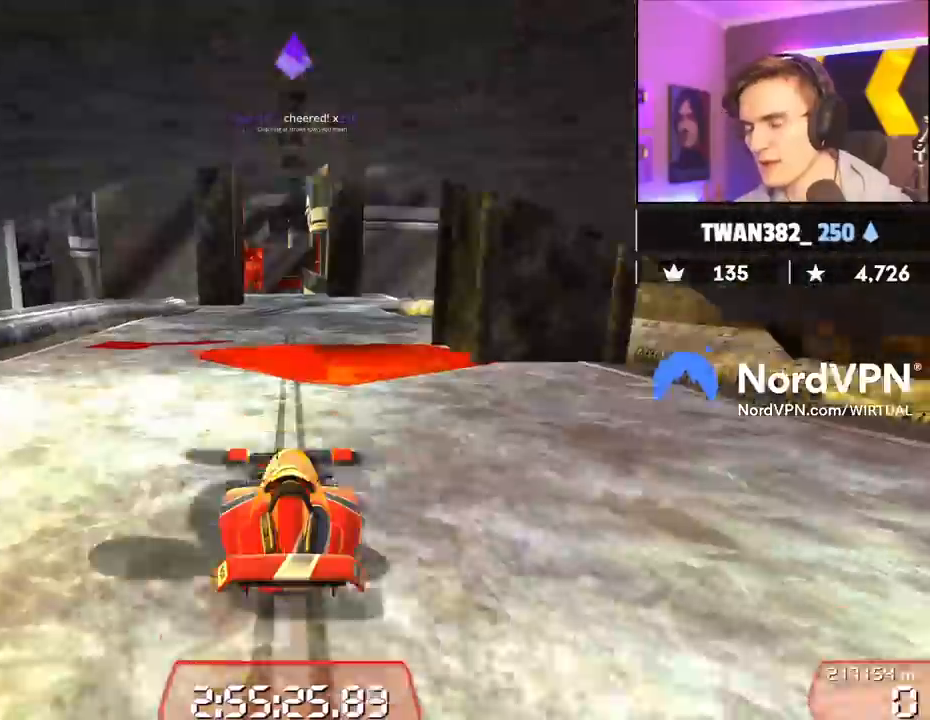
{"keys": ["up"], "events": []}
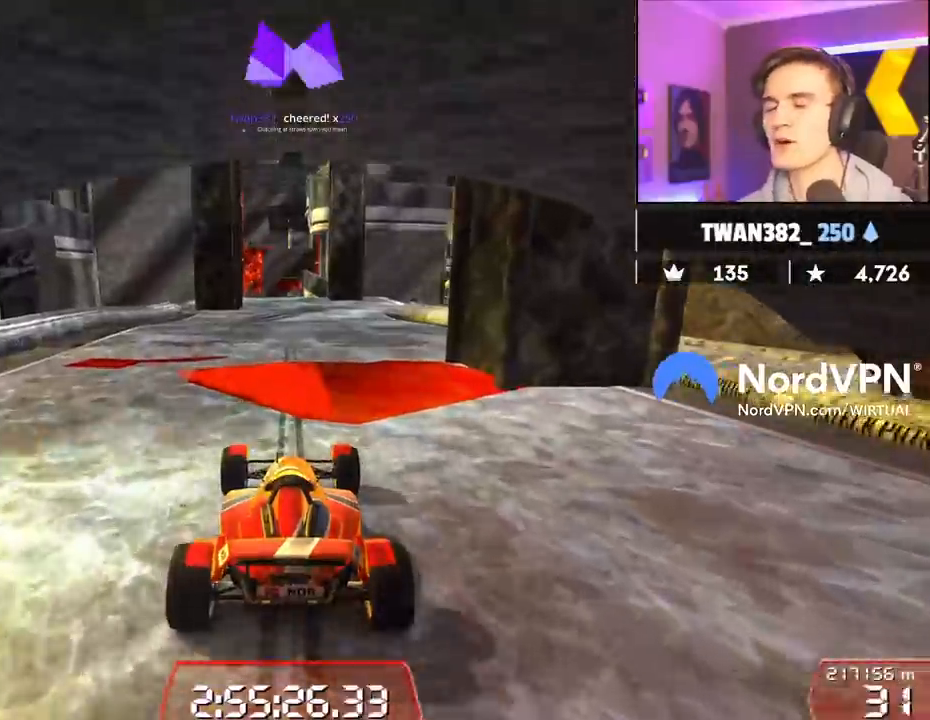
{"keys": ["up"], "events": [[334, "left", "down"], [434, "left", "up"]]}
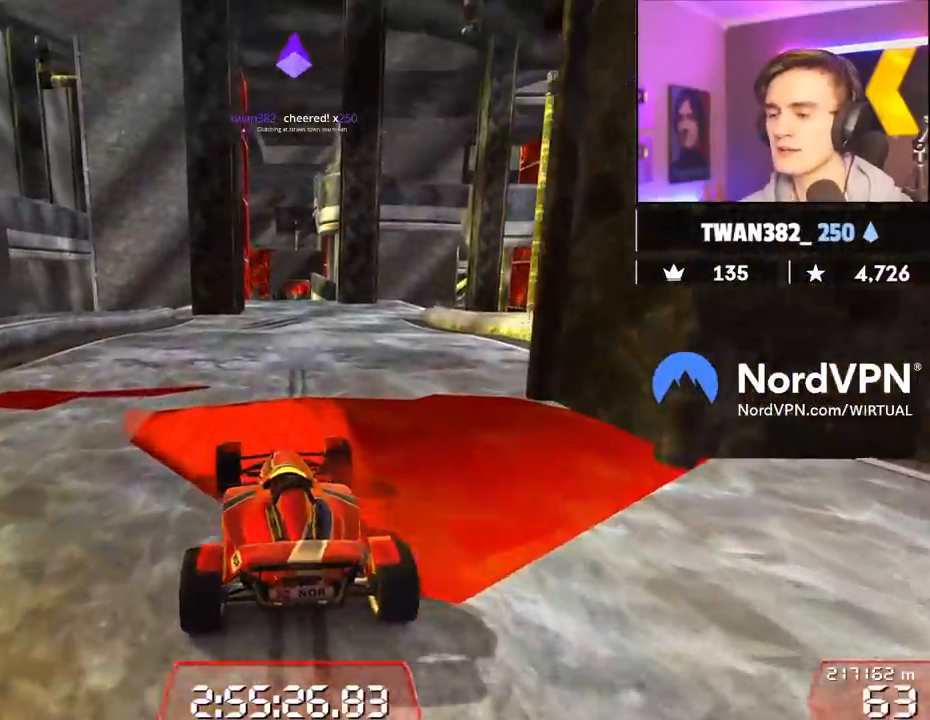
{"keys": ["up"], "events": [[117, "left", "down"], [200, "left", "up"], [350, "right", "down"], [400, "right", "up"]]}
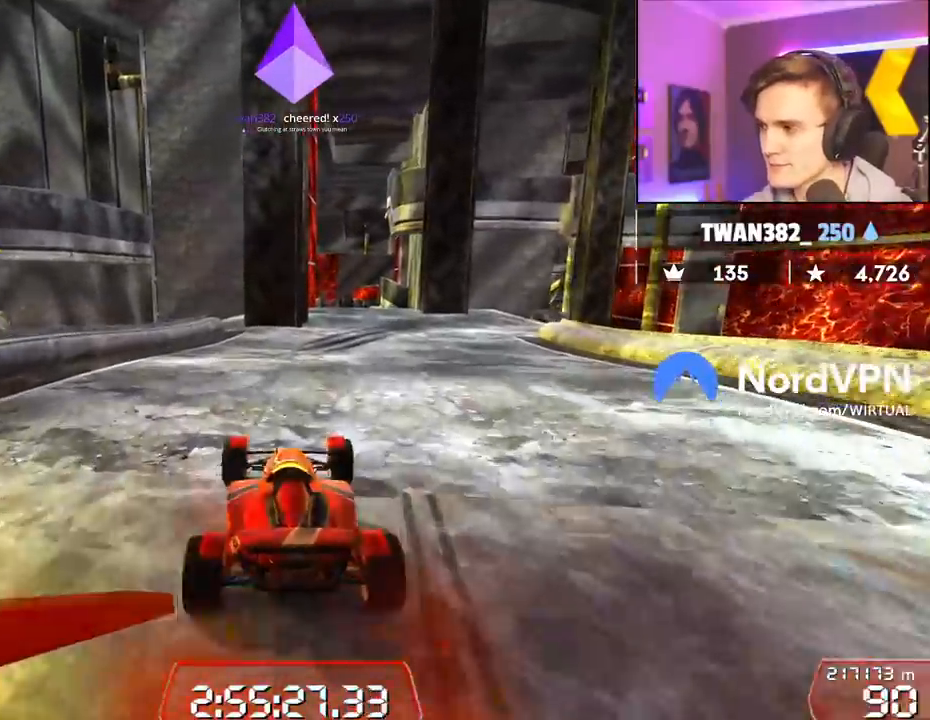
{"keys": ["right", "up"], "events": [[450, "right", "down"]]}
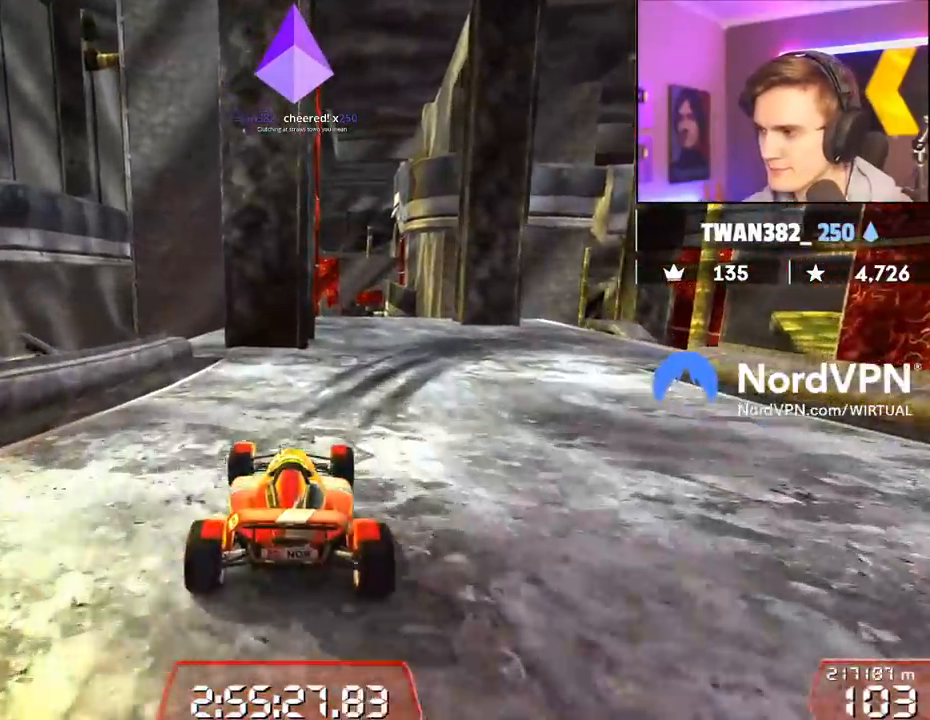
{"keys": ["brake", "right", "up"], "events": [[34, "right", "up"], [150, "right", "down"], [434, "brake", "down"], [434, "right", "up"], [467, "right", "down"]]}
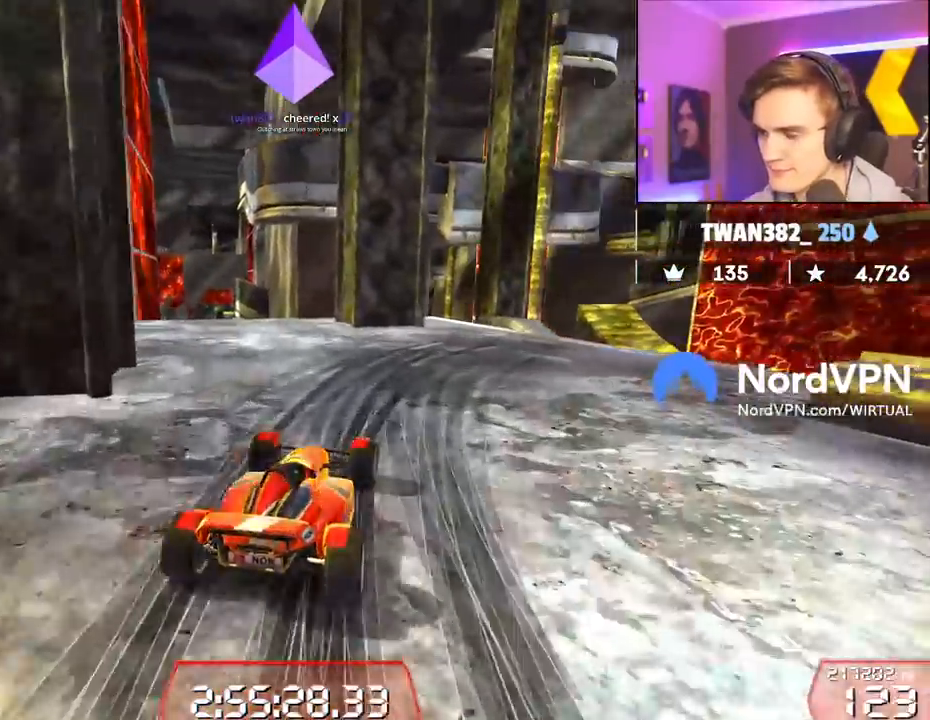
{"keys": ["brake", "right"], "events": [[250, "up", "up"]]}
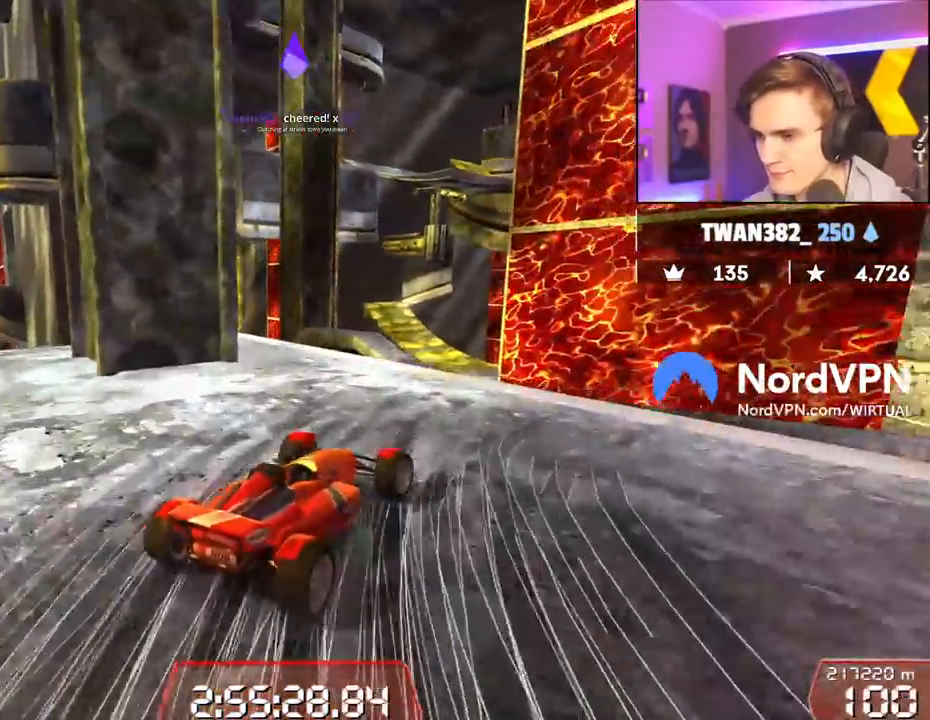
{"keys": ["brake", "right", "up"], "events": [[34, "brake", "up"], [267, "up", "down"], [367, "right", "up"], [450, "right", "down"], [500, "brake", "down"]]}
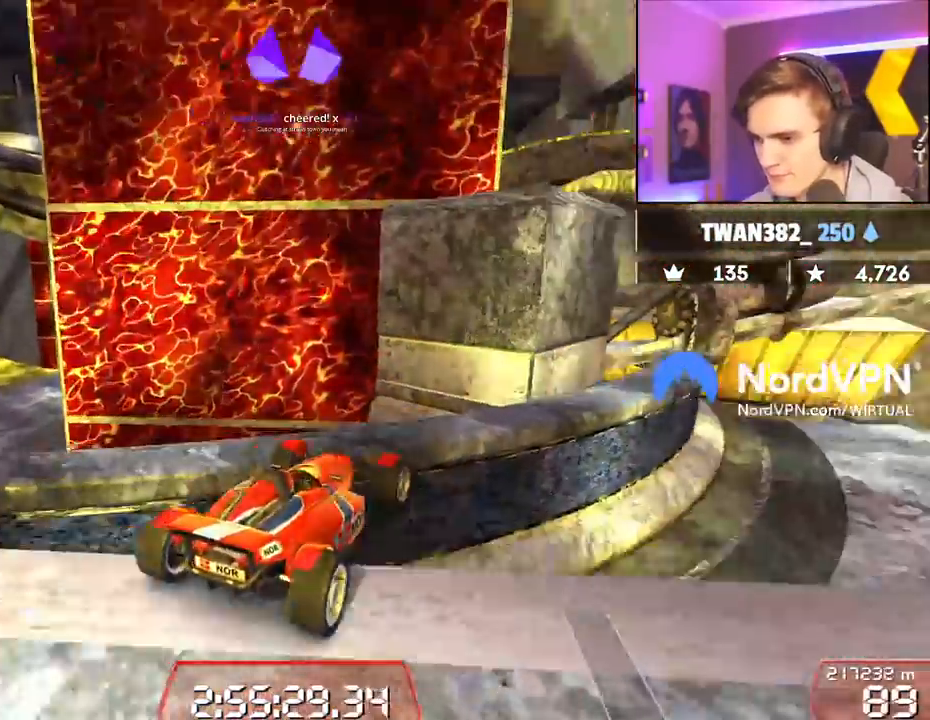
{"keys": ["left"], "events": [[100, "up", "up"], [150, "brake", "up"], [150, "right", "up"], [467, "left", "down"]]}
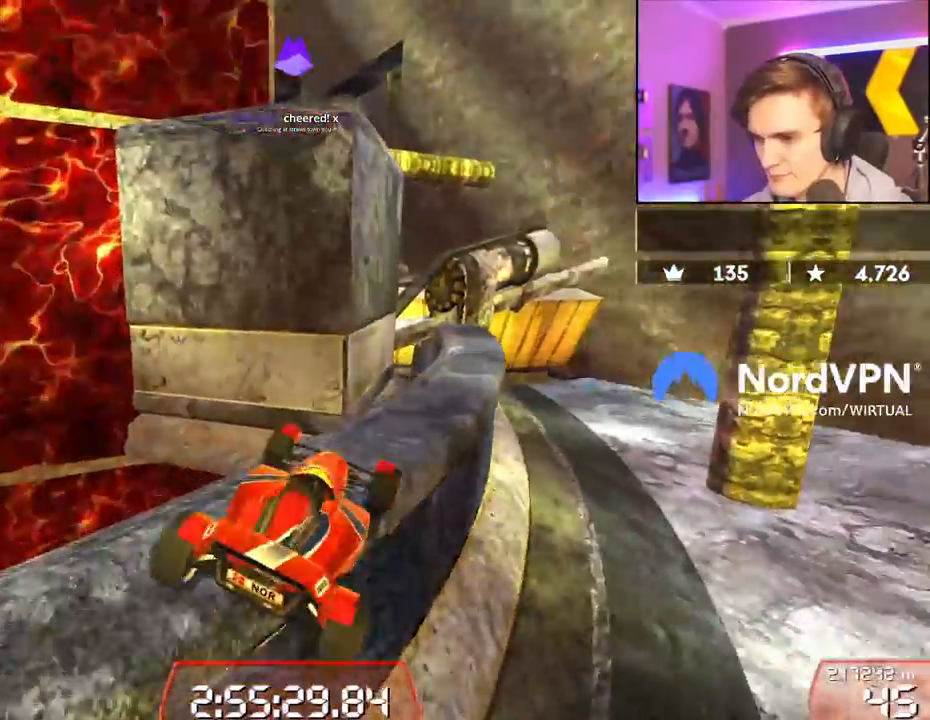
{"keys": ["left", "up"], "events": [[67, "left", "up"], [117, "right", "down"], [234, "up", "down"], [300, "right", "up"], [350, "left", "down"], [434, "left", "up"], [484, "left", "down"]]}
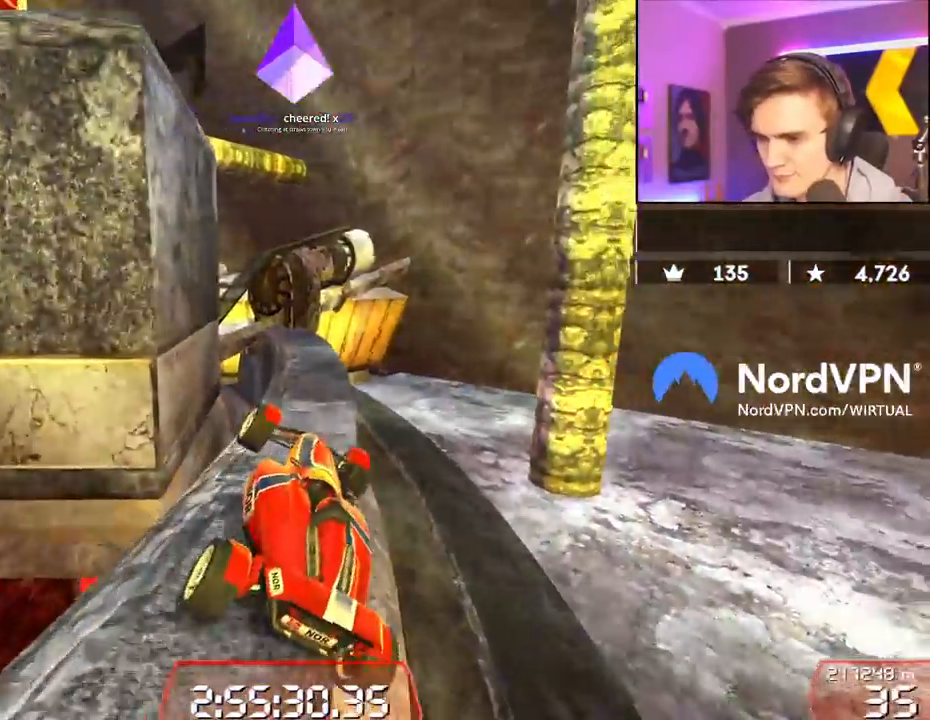
{"keys": ["up"], "events": [[134, "left", "up"], [134, "right", "down"], [184, "up", "up"], [367, "right", "up"], [367, "up", "down"]]}
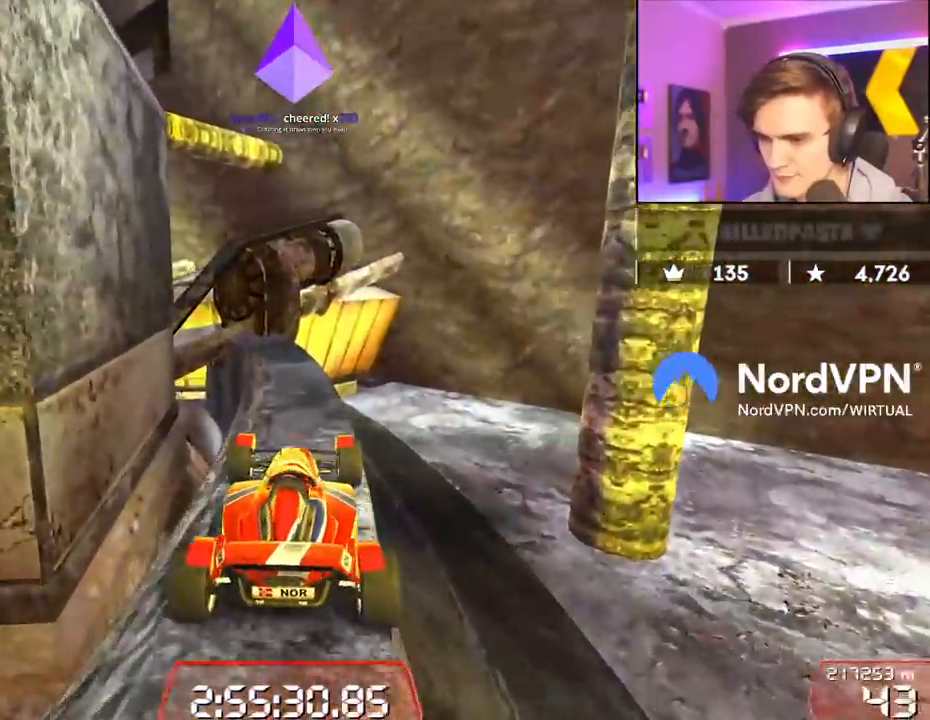
{"keys": ["up"], "events": [[100, "up", "up"], [234, "left", "down"], [334, "up", "down"], [384, "left", "up"]]}
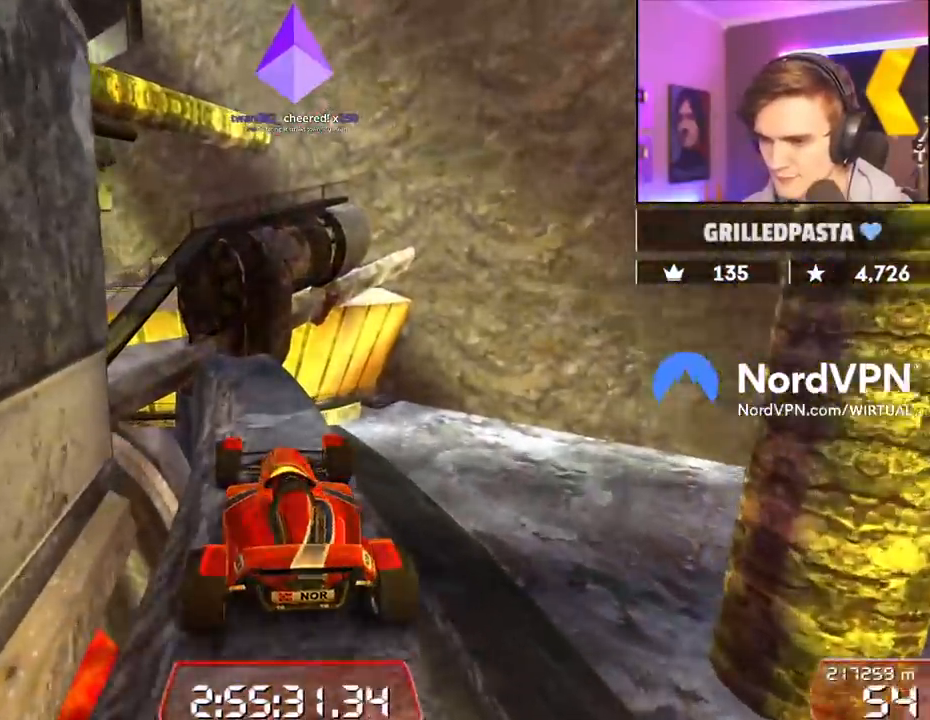
{"keys": ["left", "up"], "events": [[250, "left", "down"]]}
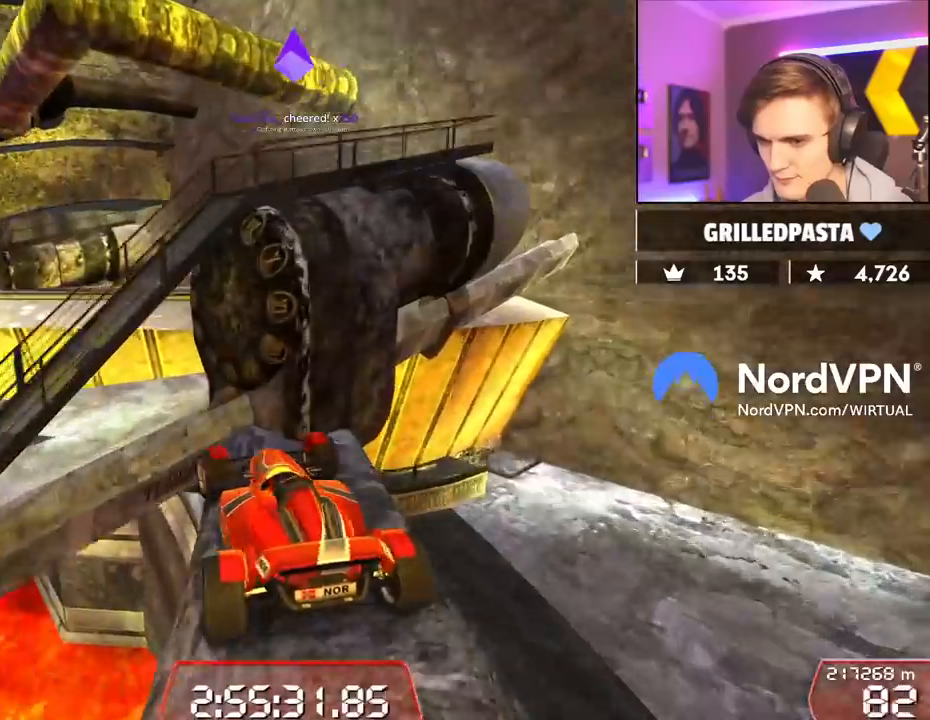
{"keys": ["right", "up"], "events": [[84, "left", "up"], [134, "right", "down"]]}
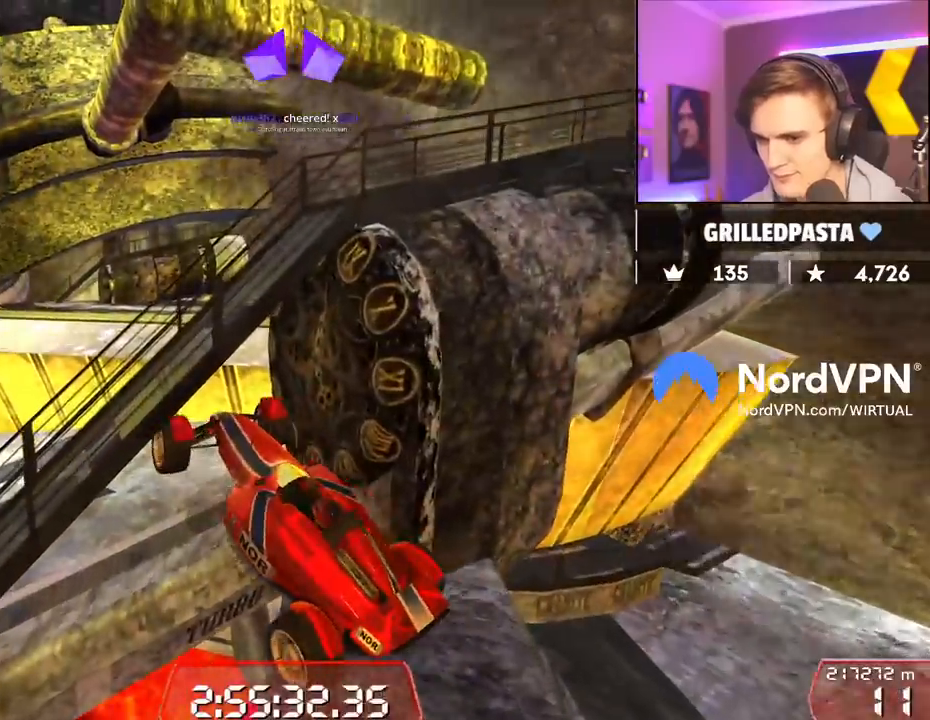
{"keys": ["left"], "events": [[150, "up", "up"], [334, "right", "up"], [384, "left", "down"]]}
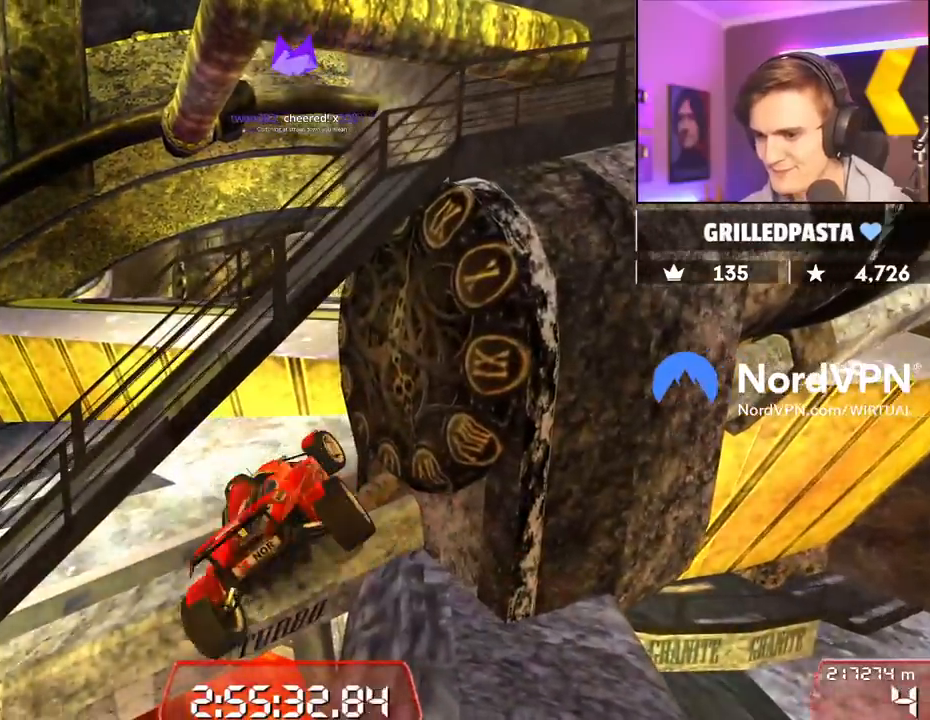
{"keys": ["left"], "events": [[67, "up", "down"], [400, "up", "up"]]}
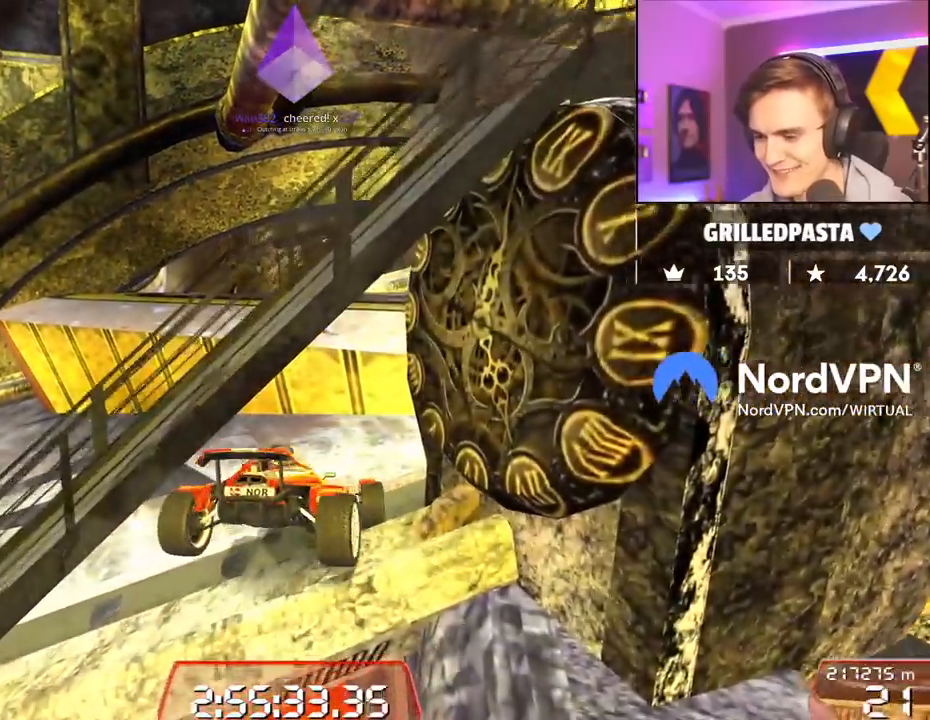
{"keys": [], "events": [[450, "left", "up"]]}
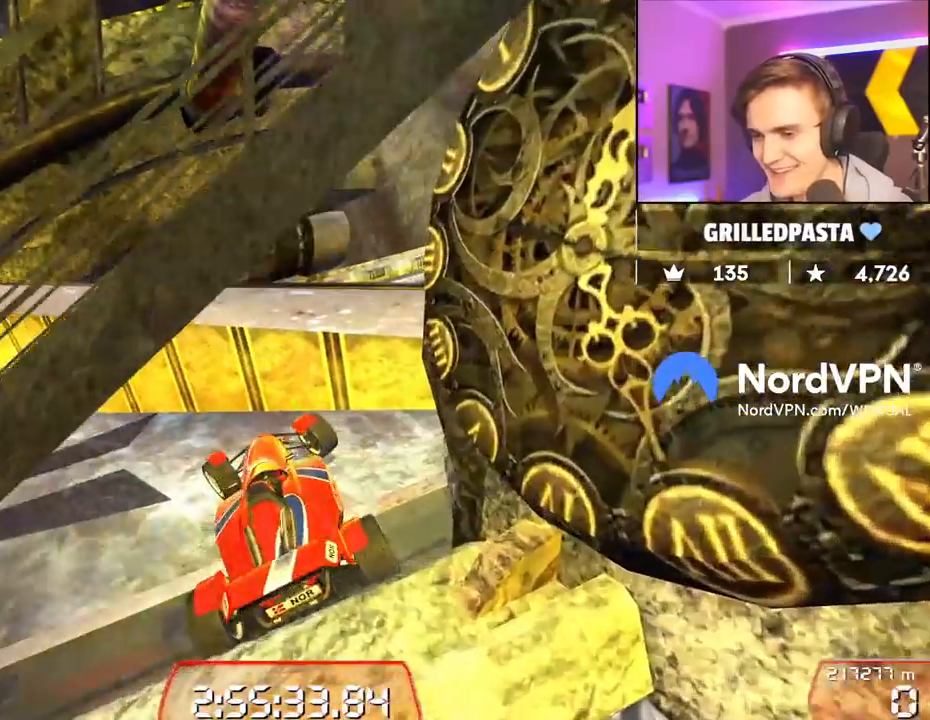
{"keys": ["left"], "events": [[100, "down", "down"], [234, "down", "up"], [384, "left", "down"]]}
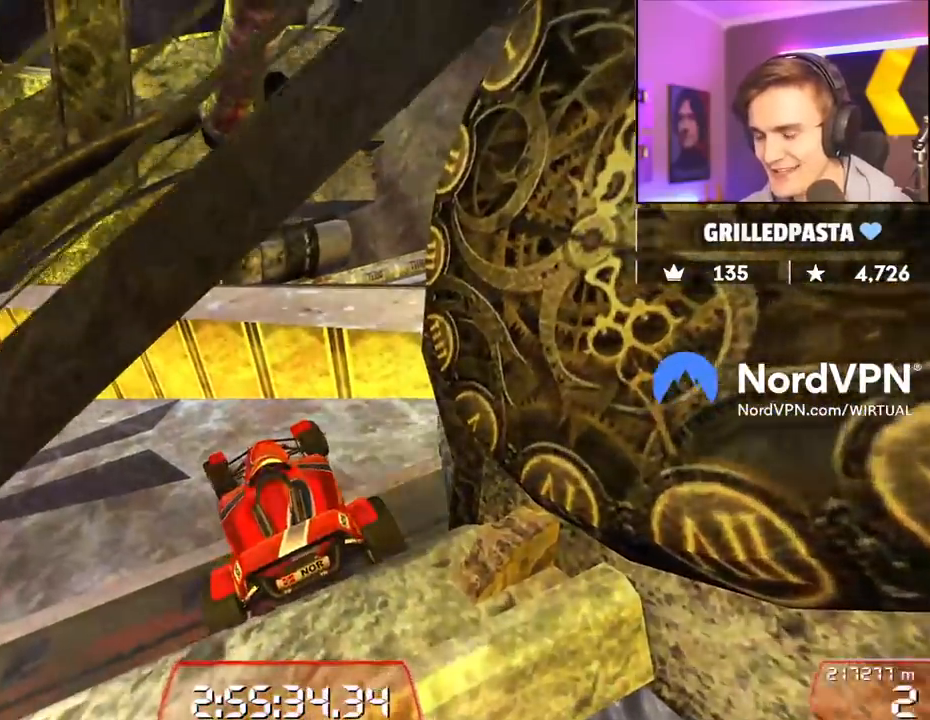
{"keys": ["down", "right"], "events": [[17, "up", "down"], [117, "up", "up"], [167, "left", "up"], [250, "down", "down"], [300, "right", "down"]]}
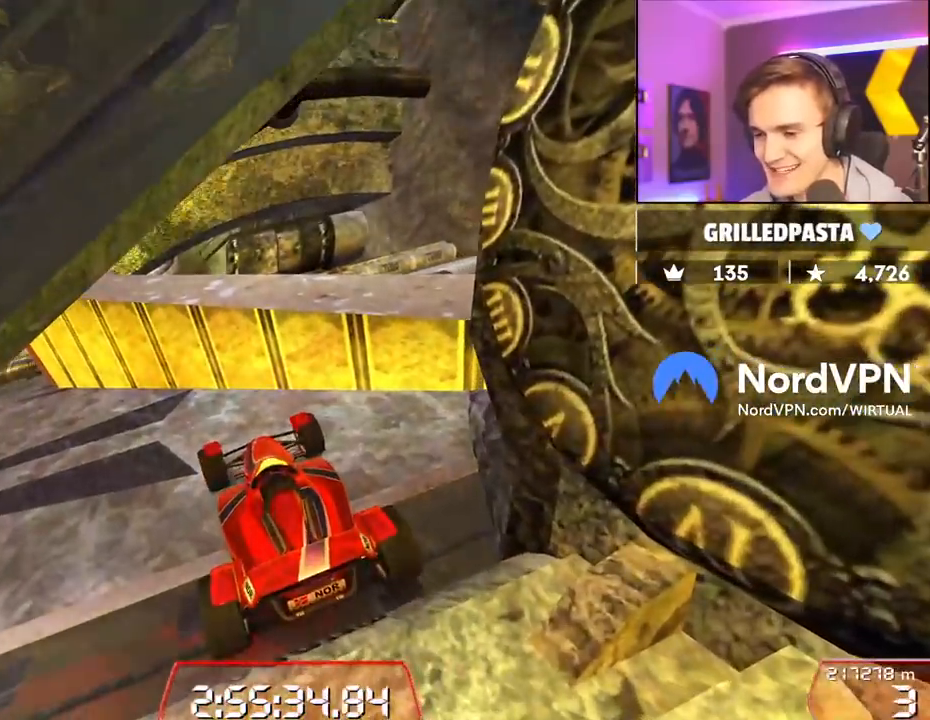
{"keys": ["left"], "events": [[34, "down", "up"], [34, "right", "up"], [217, "left", "down"], [267, "up", "down"], [450, "up", "up"]]}
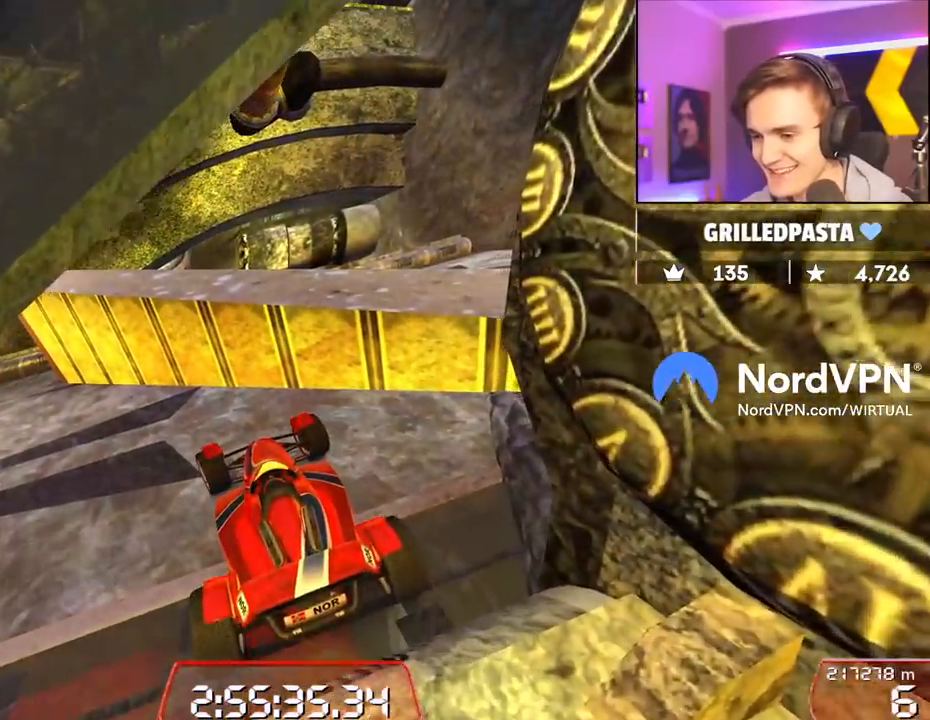
{"keys": [], "events": [[50, "left", "up"], [100, "down", "down"], [150, "right", "down"], [467, "down", "up"], [467, "right", "up"]]}
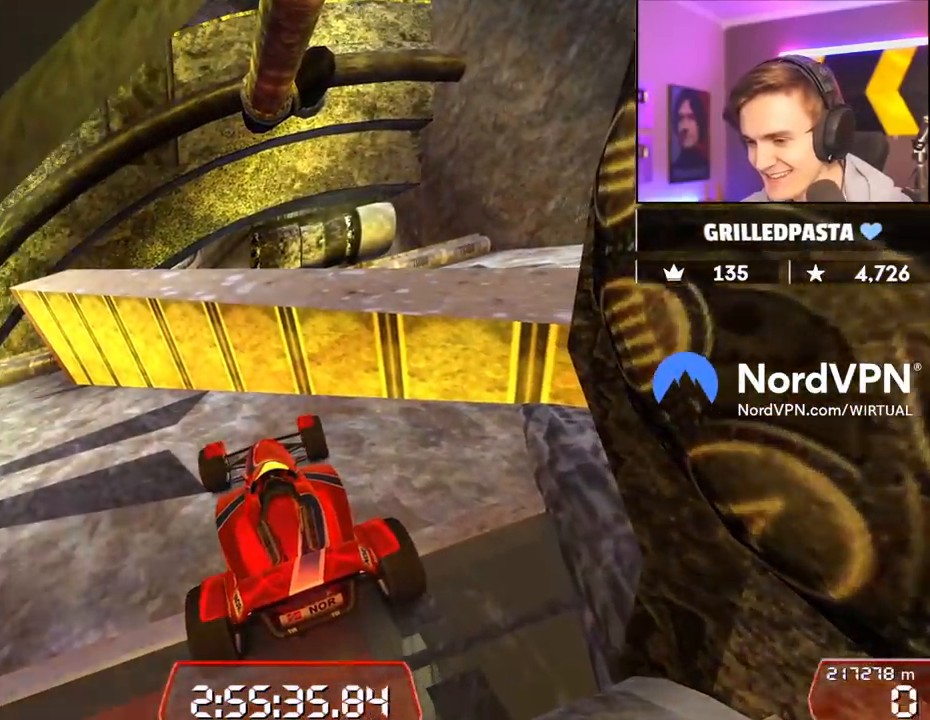
{"keys": ["down"], "events": [[67, "left", "down"], [117, "up", "down"], [167, "up", "up"], [200, "up", "down"], [350, "up", "up"], [400, "left", "up"], [434, "down", "down"]]}
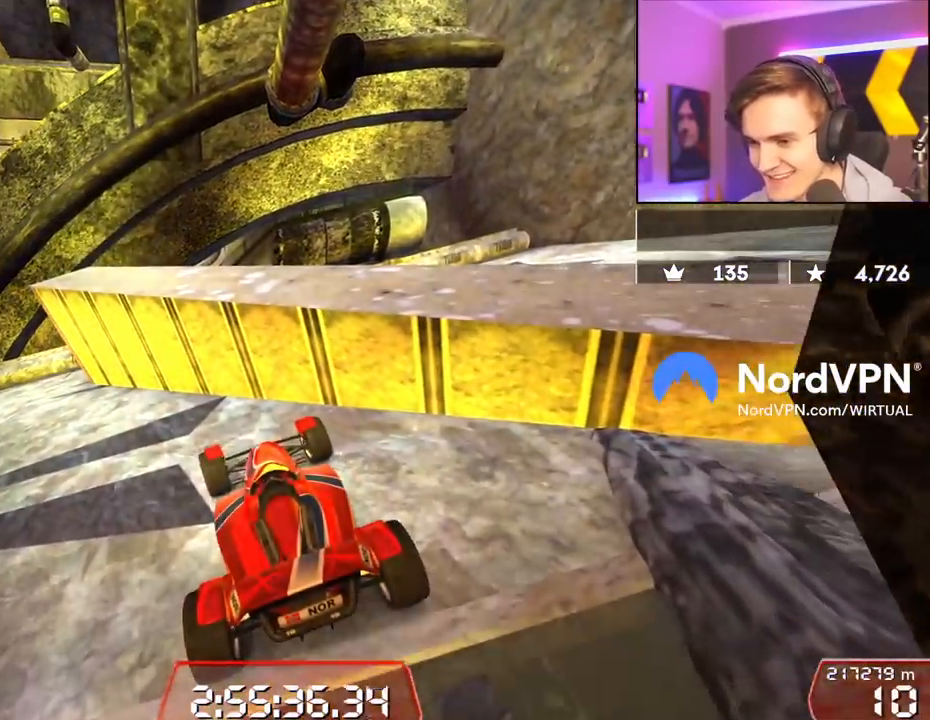
{"keys": ["right"], "events": [[500, "down", "up"], [500, "right", "down"]]}
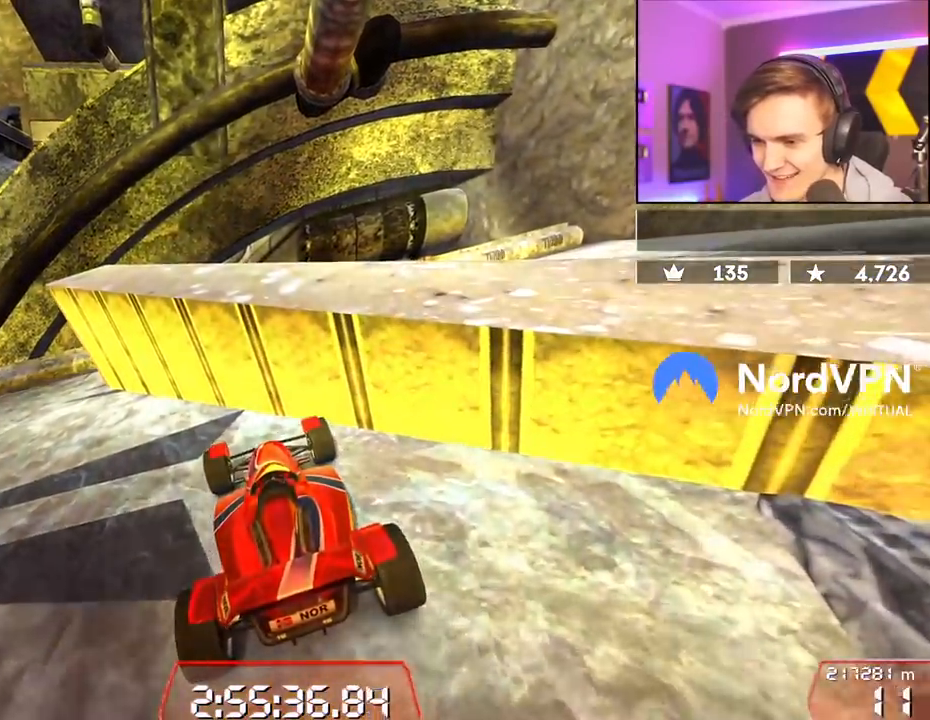
{"keys": [], "events": [[234, "right", "up"], [284, "left", "down"], [434, "left", "up"]]}
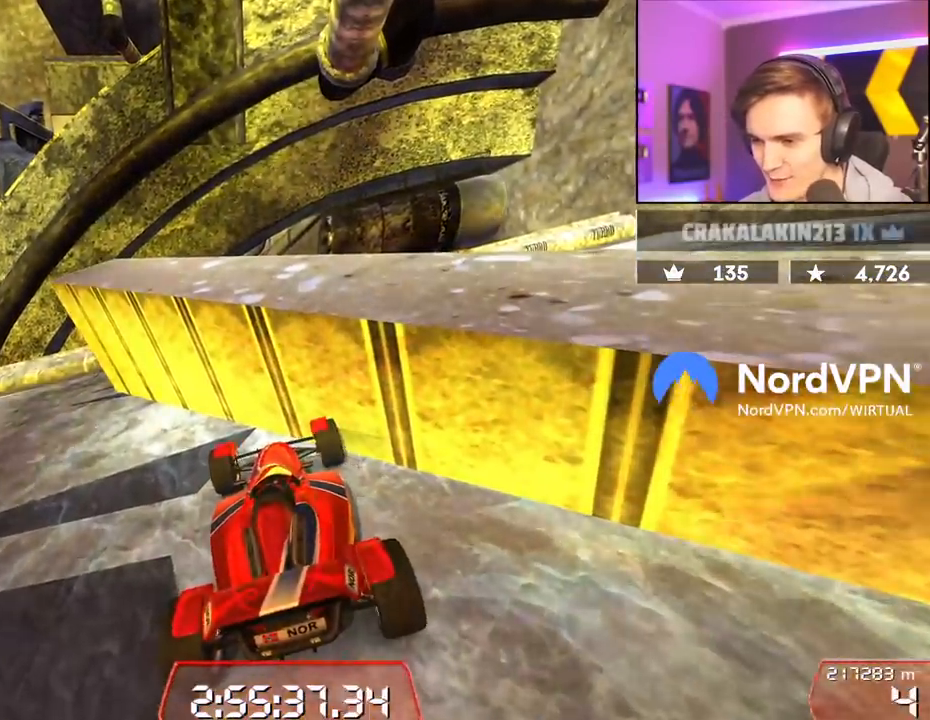
{"keys": ["right"], "events": [[17, "down", "down"], [117, "right", "down"], [167, "down", "up"]]}